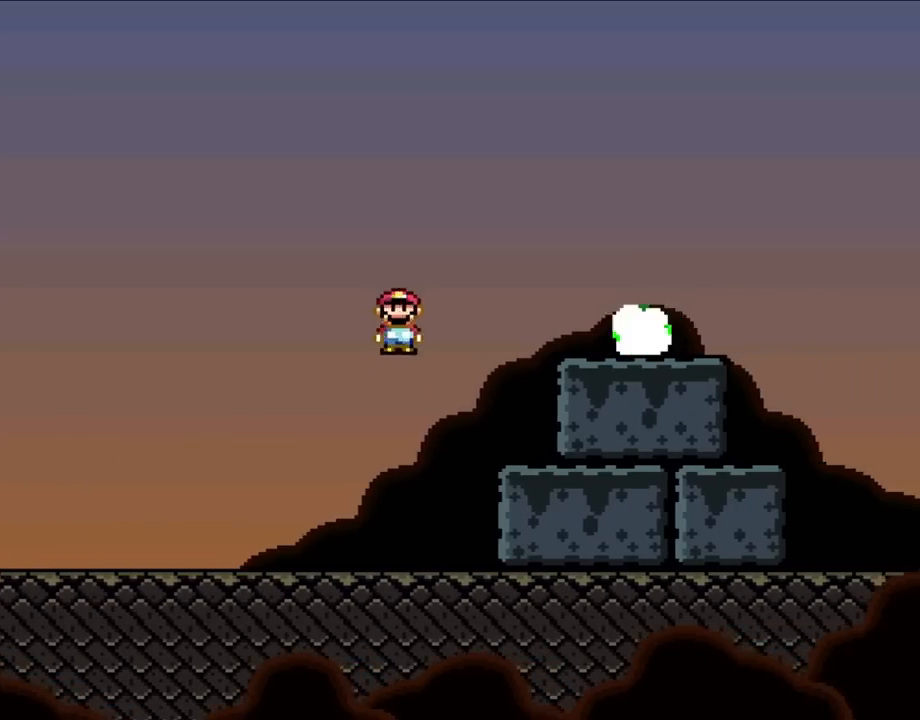
Gameplay with a controller (Nintendo layout); each line is a JSON object with the inputs held at the frame after it. "events" lists button and stick changes between this image and that frame as [ms after this image, input, new state], when the widget could be followed in between. Not read: L3 R3.
{"buttons": ["B", "X", "Y", "DPAD_RIGHT"], "events": [[283, "A", "up"], [283, "DPAD_UP", "down"], [333, "DPAD_RIGHT", "up"], [350, "B", "down"], [350, "DPAD_LEFT", "down"], [350, "DPAD_UP", "up"], [350, "Y", "down"], [417, "DPAD_UP", "down"], [483, "DPAD_LEFT", "up"], [483, "DPAD_RIGHT", "down"], [483, "DPAD_UP", "up"]]}
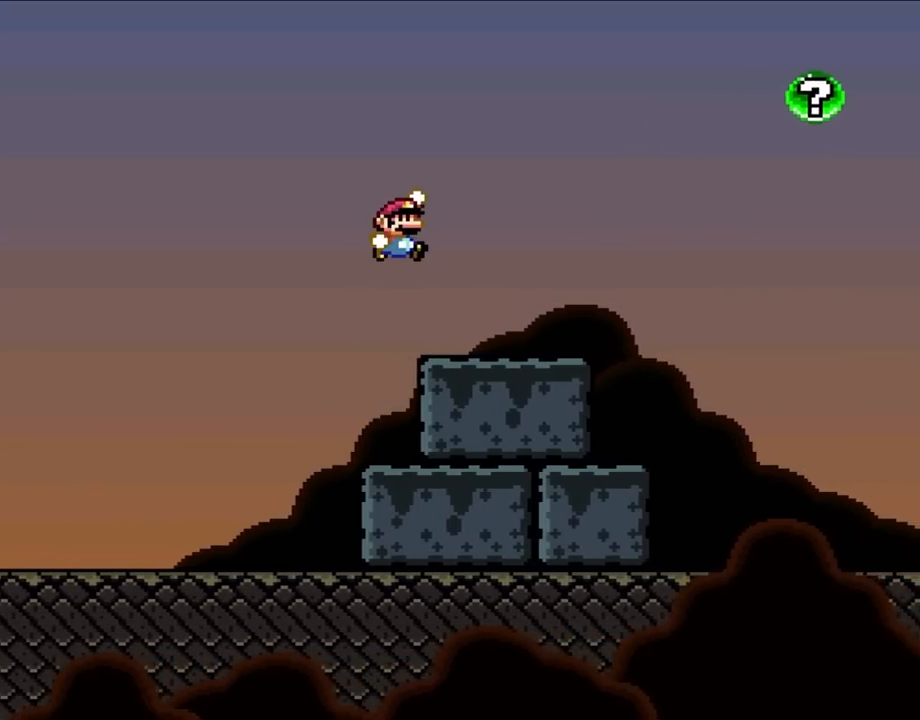
{"buttons": ["Y", "DPAD_RIGHT"], "events": [[417, "B", "up"], [417, "X", "up"]]}
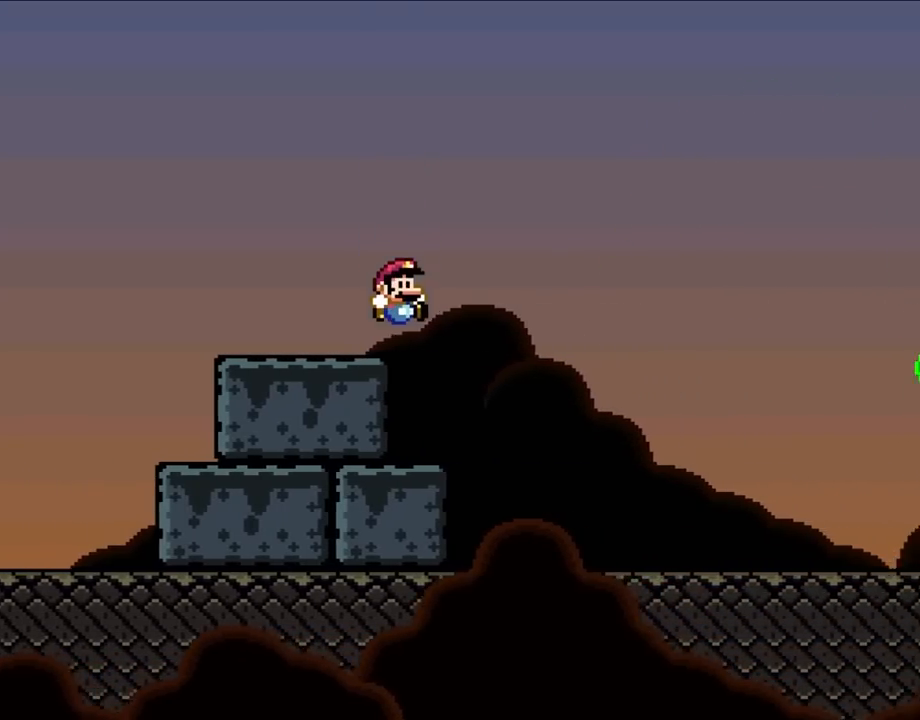
{"buttons": ["Y", "DPAD_RIGHT"], "events": []}
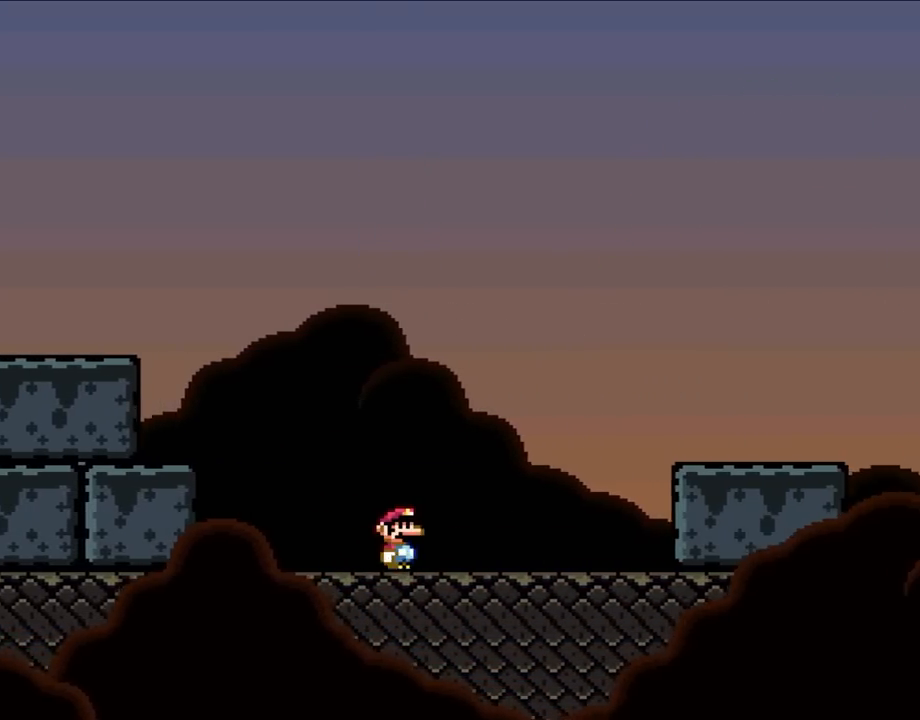
{"buttons": ["Y", "DPAD_RIGHT"], "events": [[300, "B", "down"], [383, "B", "up"]]}
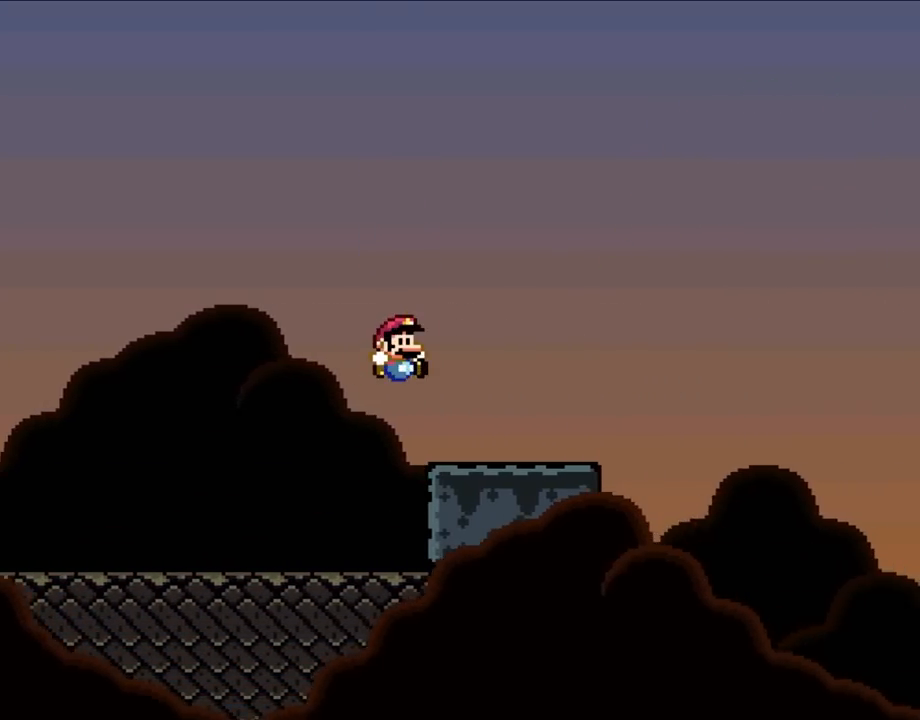
{"buttons": ["B", "Y", "DPAD_RIGHT"], "events": [[483, "B", "down"]]}
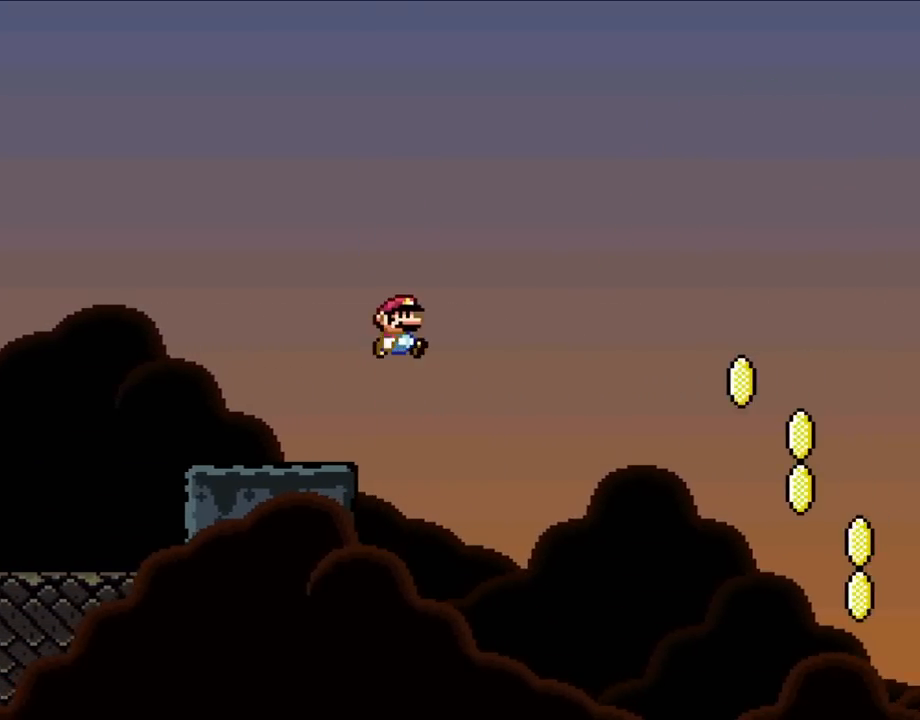
{"buttons": ["B", "Y", "DPAD_RIGHT"], "events": []}
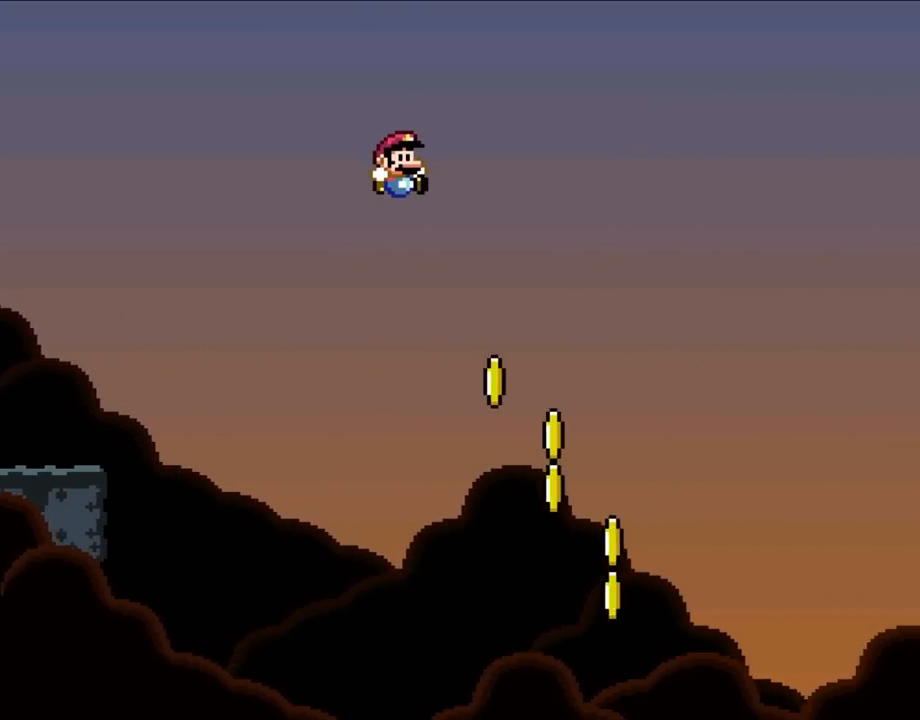
{"buttons": ["Y", "DPAD_RIGHT"], "events": [[333, "B", "up"]]}
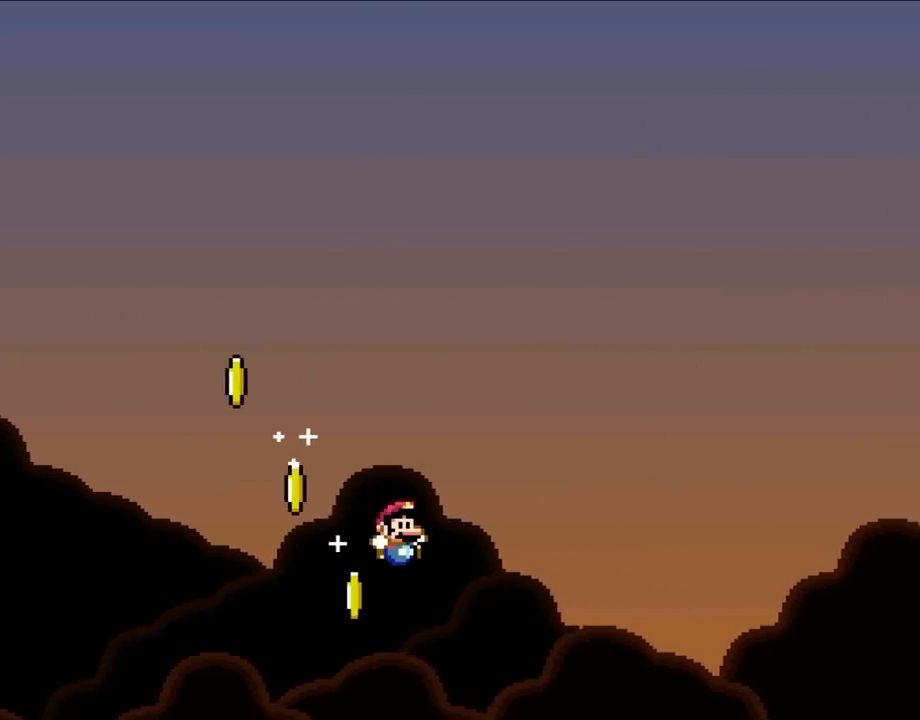
{"buttons": ["Y", "DPAD_RIGHT"], "events": []}
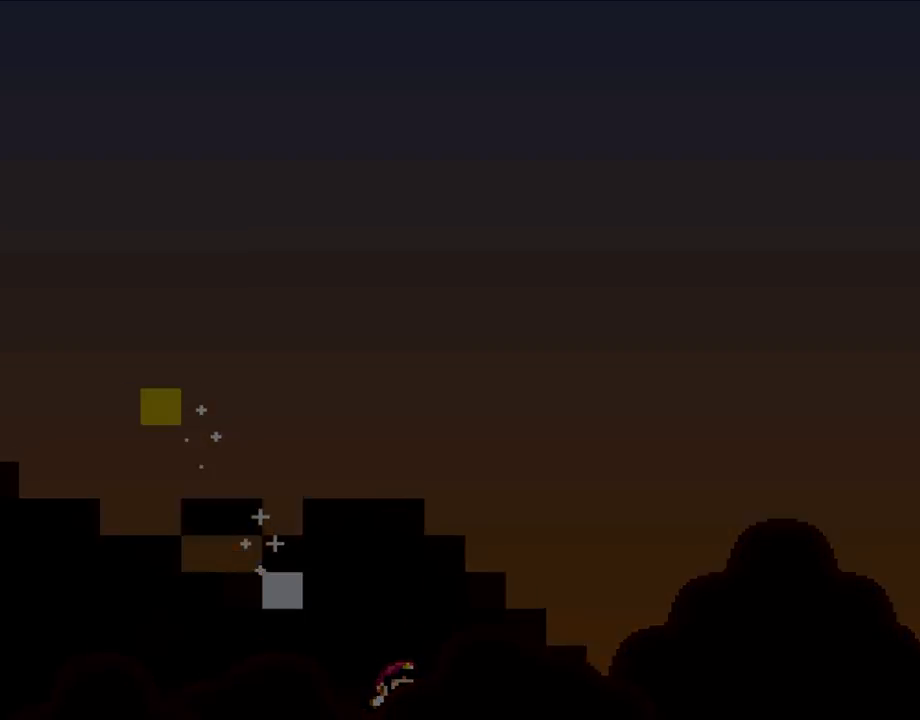
{"buttons": ["Y", "DPAD_RIGHT"], "events": []}
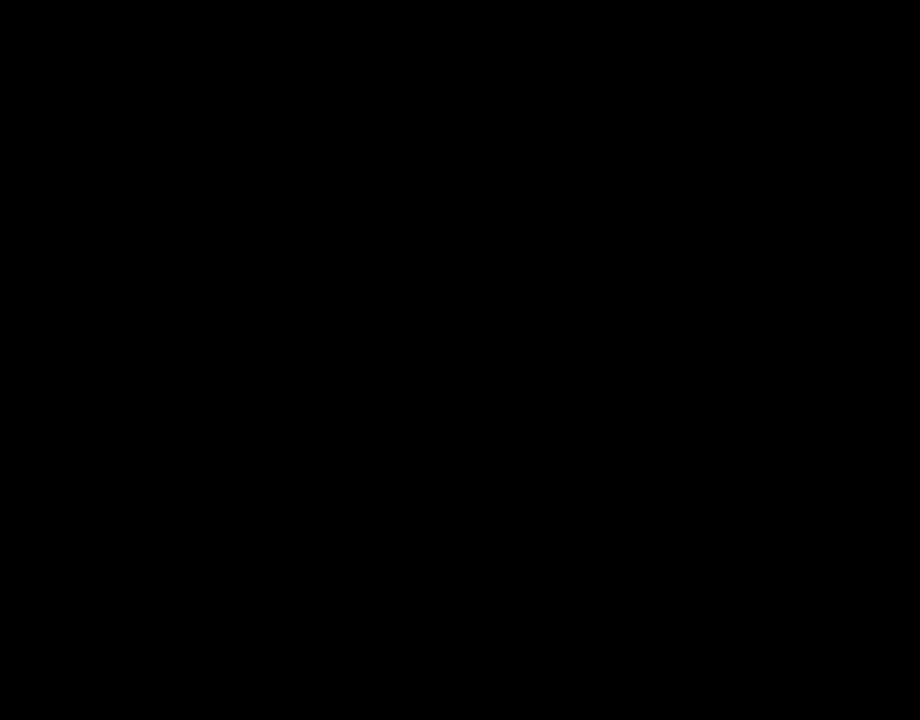
{"buttons": [], "events": [[100, "DPAD_RIGHT", "up"], [100, "Y", "up"]]}
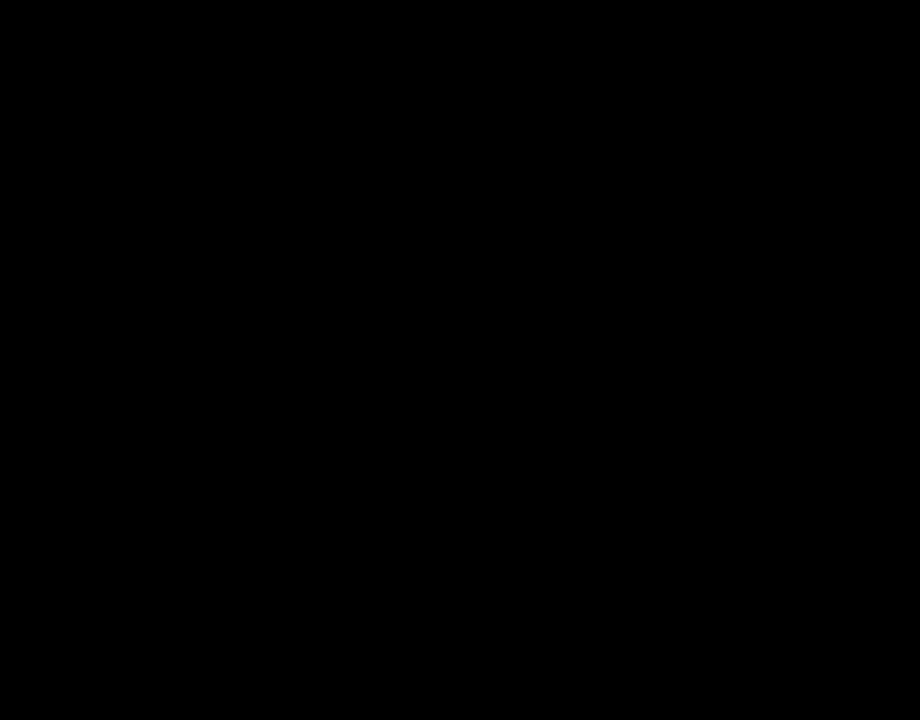
{"buttons": ["Y"], "events": [[367, "Y", "down"]]}
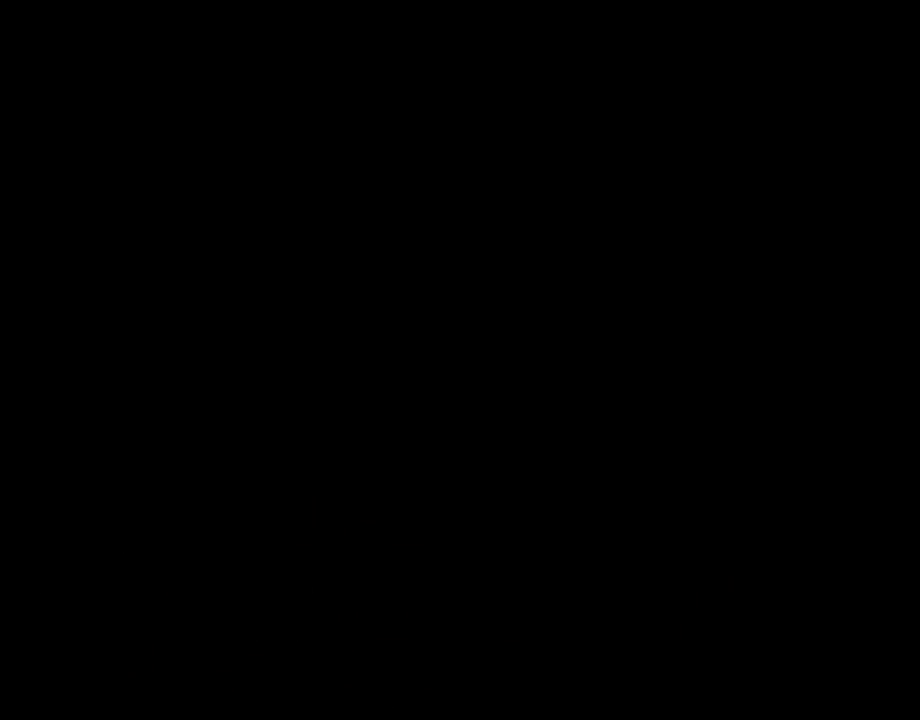
{"buttons": ["Y"], "events": []}
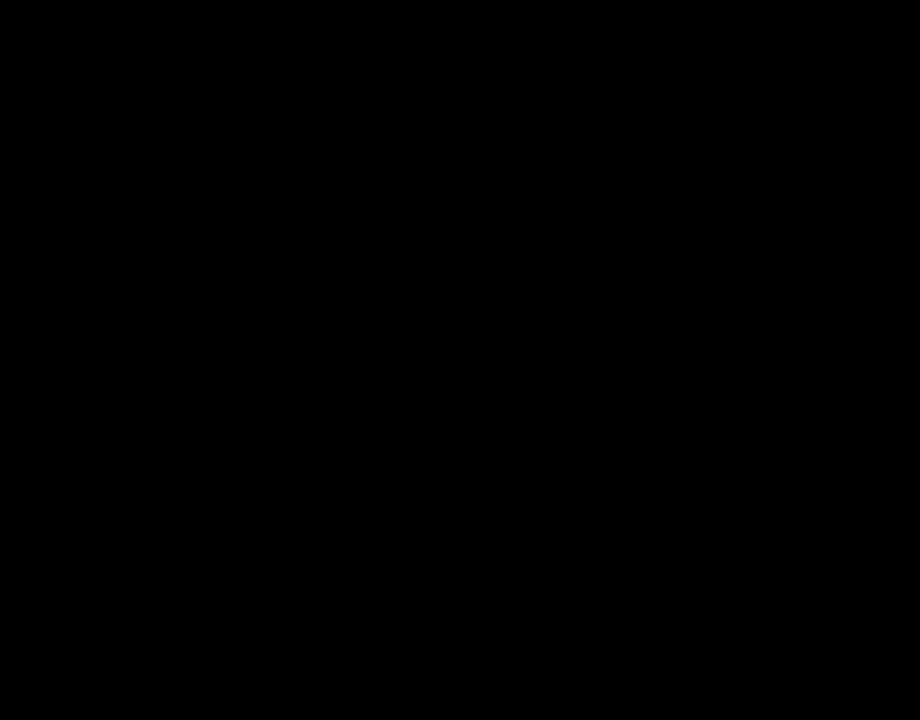
{"buttons": ["Y"], "events": []}
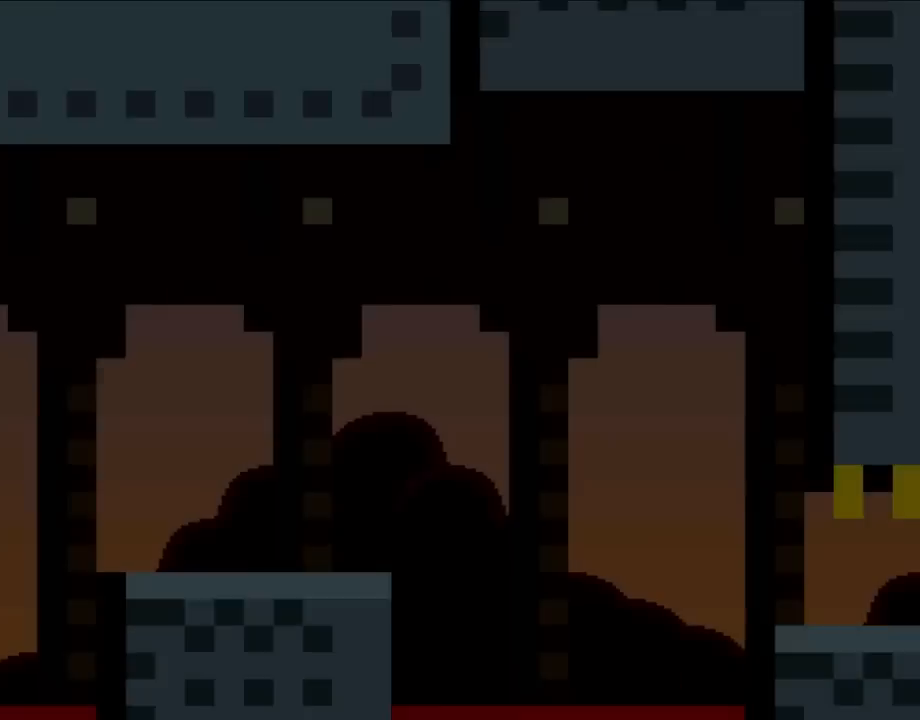
{"buttons": ["Y"], "events": []}
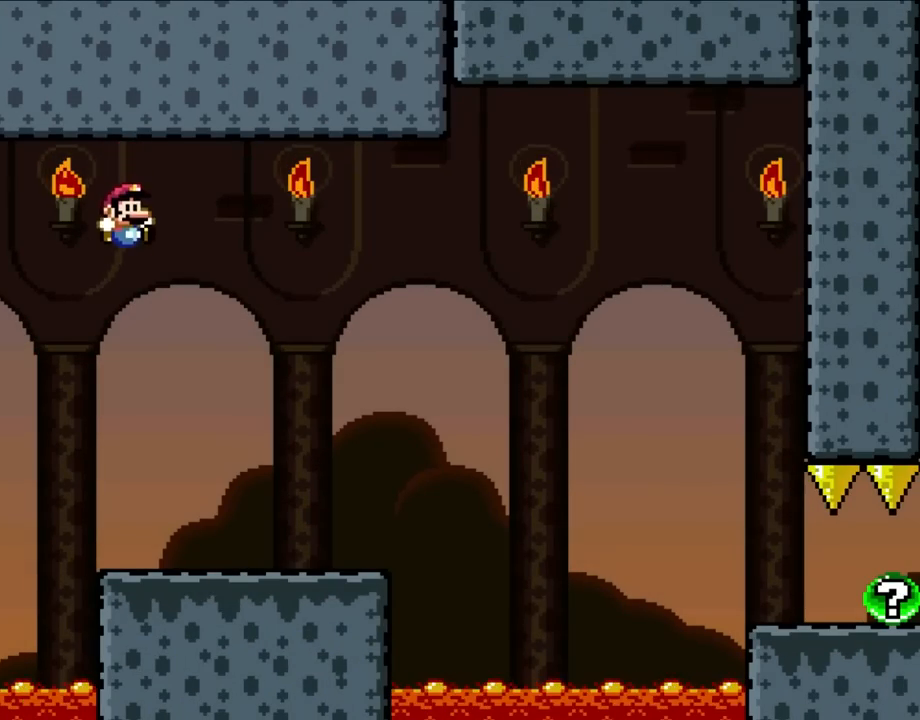
{"buttons": ["Y", "DPAD_RIGHT"], "events": [[150, "DPAD_RIGHT", "down"]]}
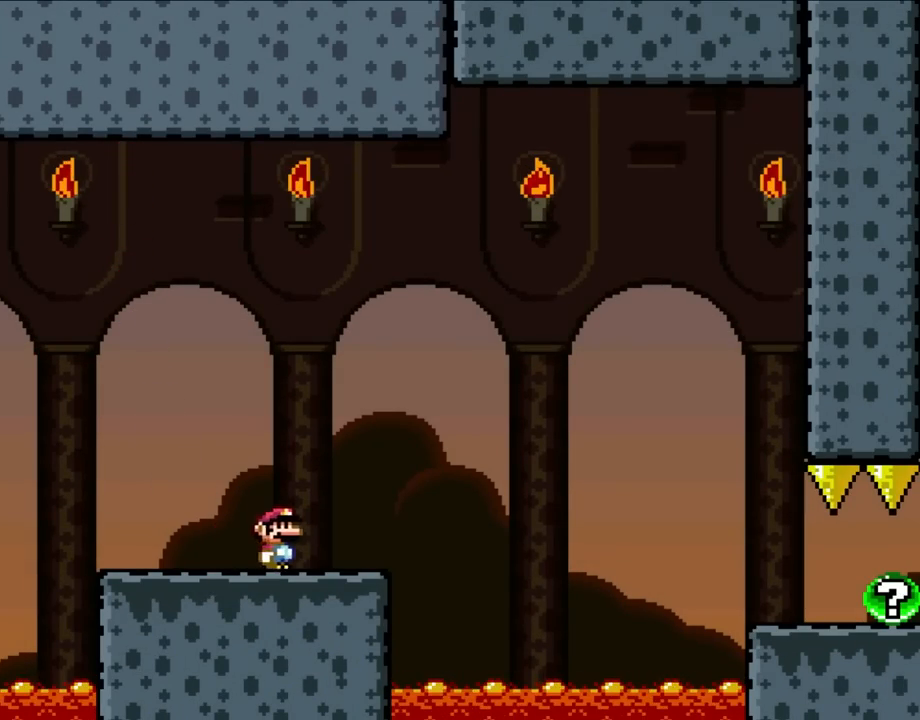
{"buttons": ["Y", "DPAD_RIGHT"], "events": [[167, "B", "down"], [483, "B", "up"]]}
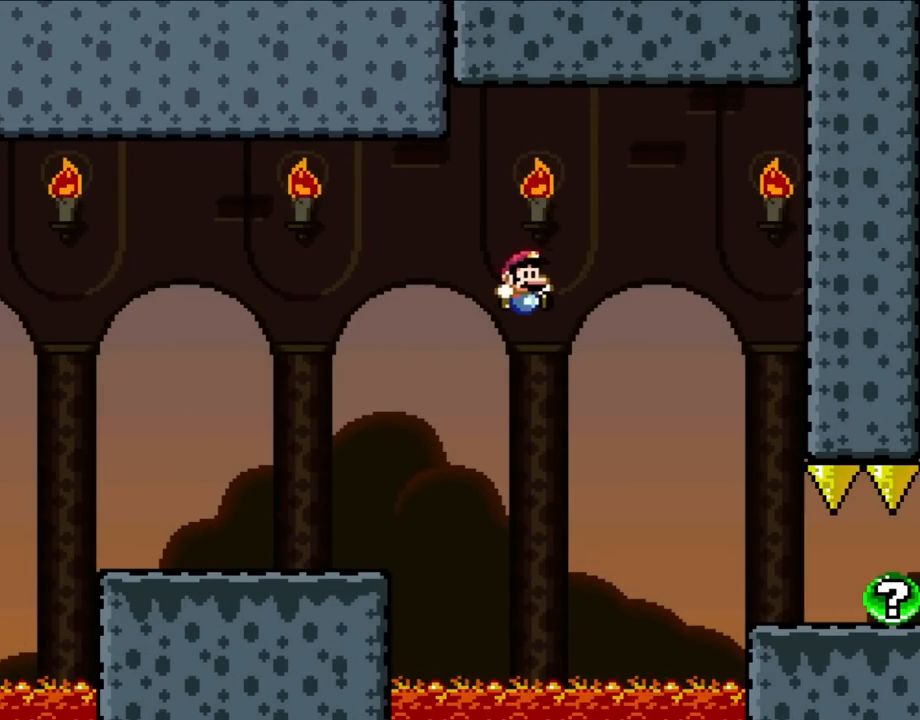
{"buttons": ["B", "Y", "DPAD_RIGHT"], "events": [[83, "B", "down"]]}
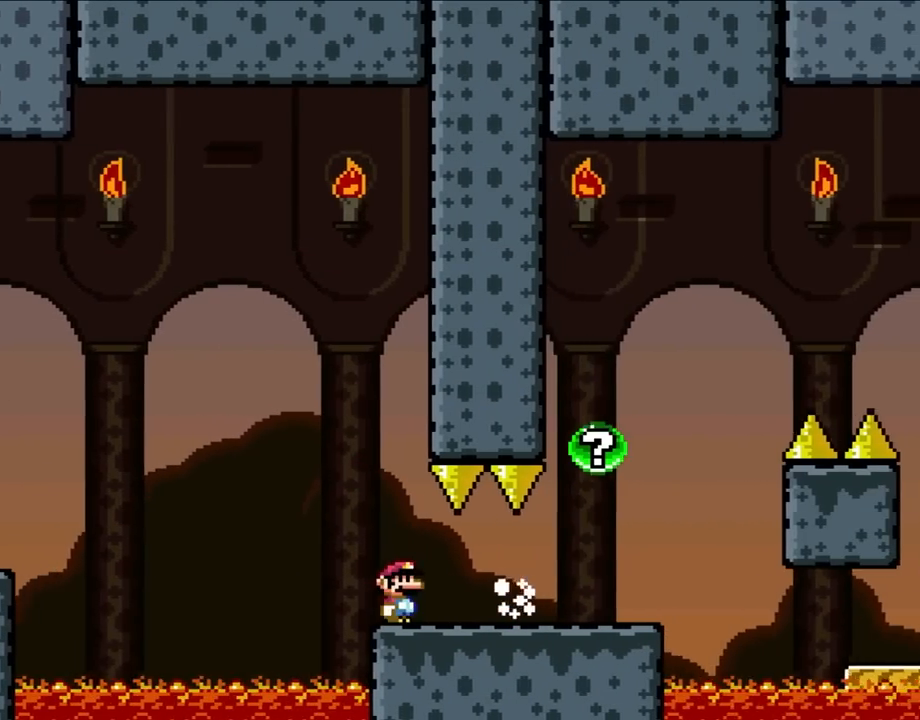
{"buttons": ["Y", "DPAD_RIGHT"], "events": [[83, "B", "up"]]}
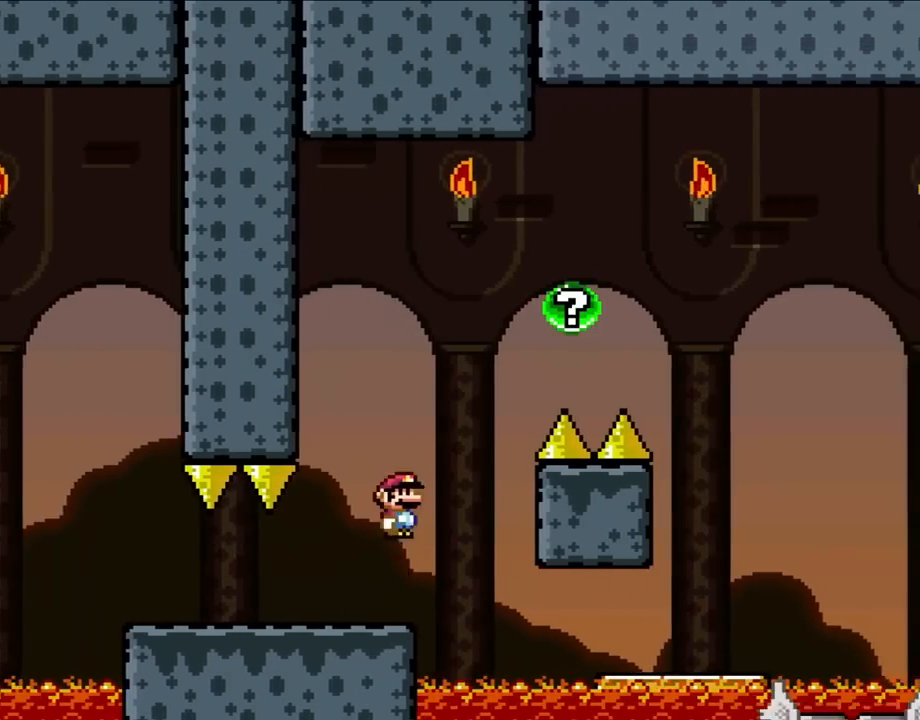
{"buttons": ["B", "Y", "DPAD_RIGHT"], "events": [[17, "B", "down"]]}
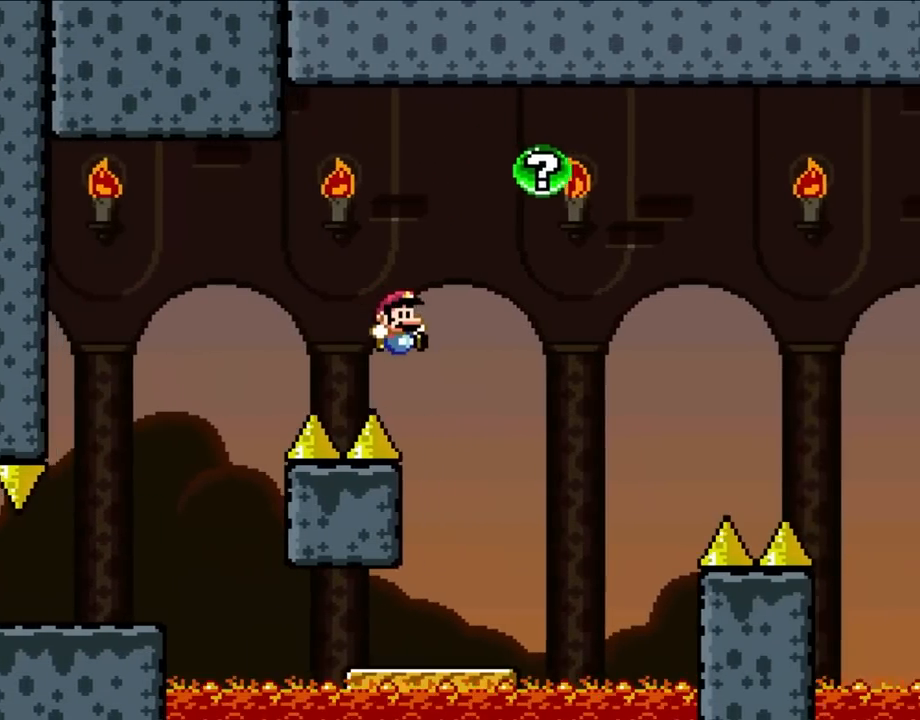
{"buttons": ["Y", "DPAD_RIGHT"], "events": [[100, "B", "up"], [150, "DPAD_UP", "down"], [183, "DPAD_LEFT", "down"], [183, "DPAD_RIGHT", "up"], [183, "DPAD_UP", "up"], [250, "DPAD_UP", "down"], [283, "DPAD_LEFT", "up"], [283, "DPAD_RIGHT", "down"], [283, "DPAD_UP", "up"]]}
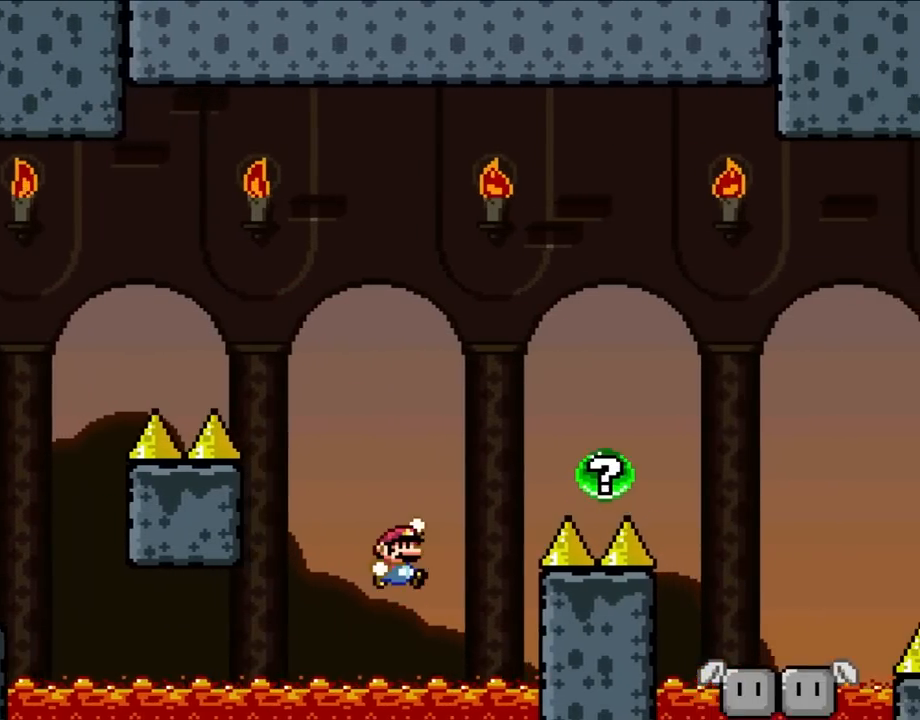
{"buttons": ["B", "Y", "DPAD_RIGHT"], "events": [[17, "B", "down"]]}
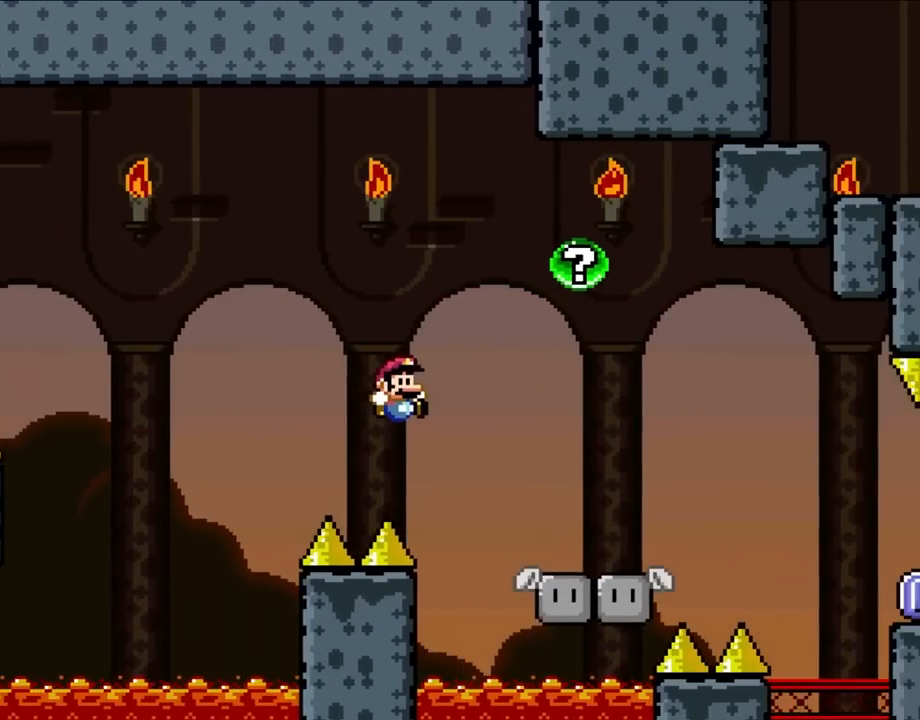
{"buttons": ["B", "Y", "DPAD_RIGHT"], "events": [[150, "B", "up"], [483, "B", "down"]]}
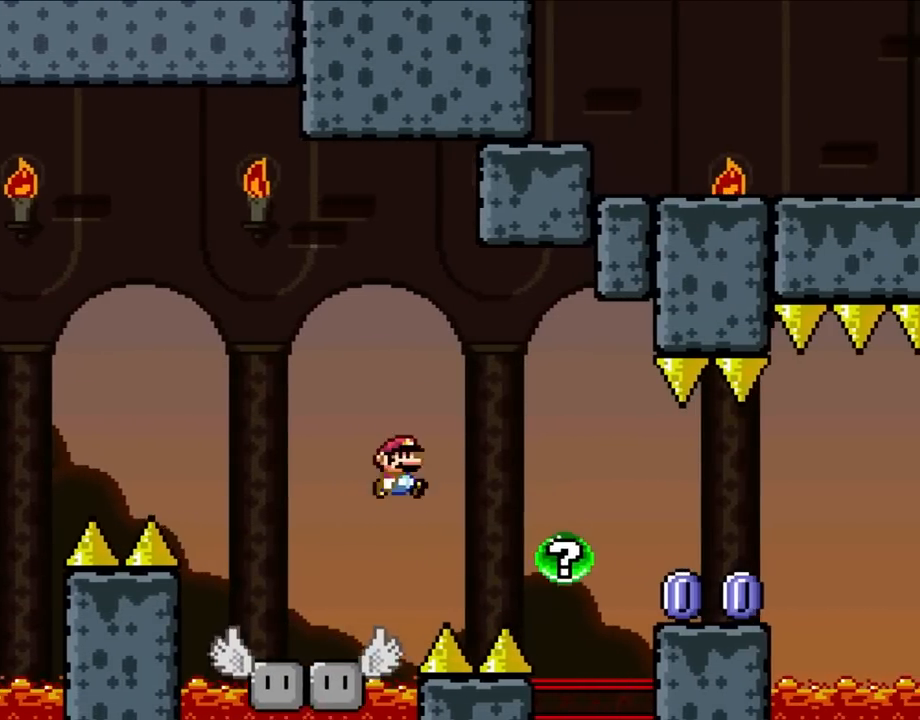
{"buttons": ["X", "DPAD_RIGHT"], "events": [[133, "B", "up"], [267, "B", "down"], [450, "B", "up"], [450, "X", "down"], [483, "Y", "up"]]}
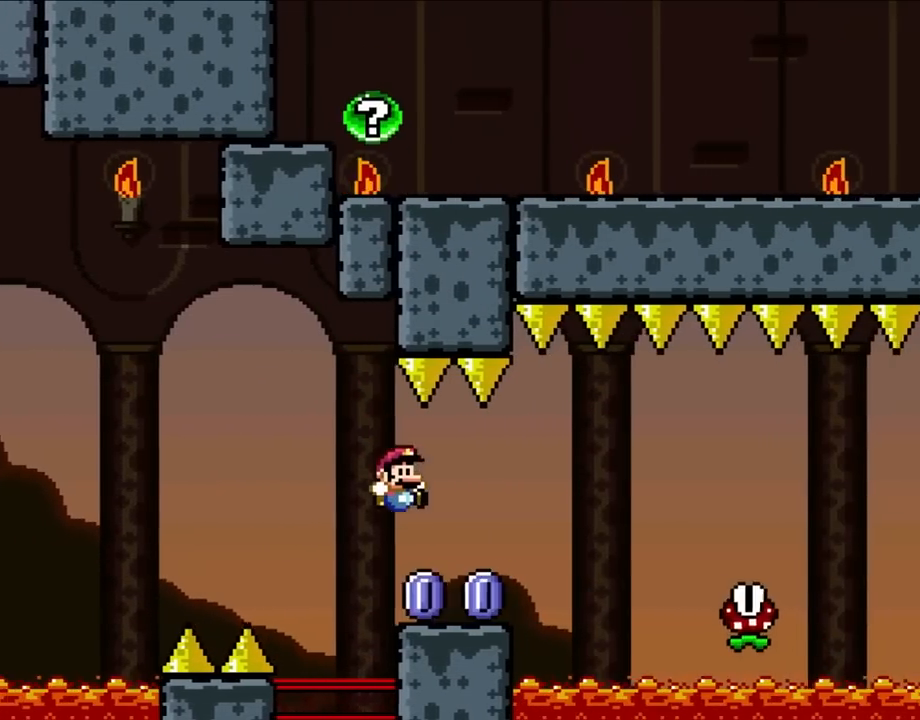
{"buttons": ["A", "X", "DPAD_RIGHT"], "events": [[300, "A", "down"], [400, "A", "up"], [483, "A", "down"]]}
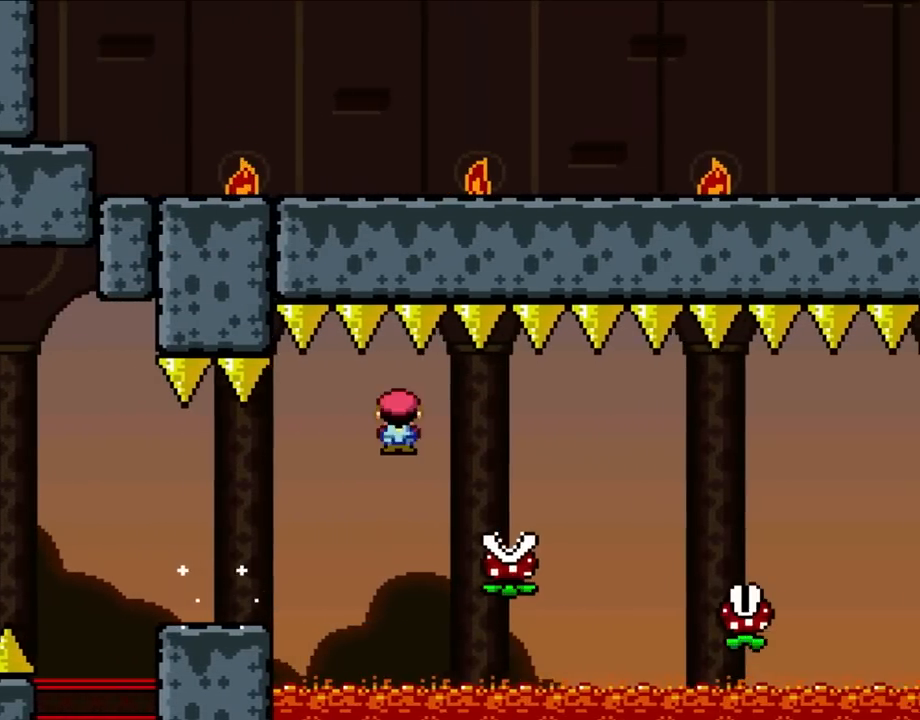
{"buttons": ["A", "X", "DPAD_RIGHT"], "events": [[183, "A", "up"], [450, "A", "down"]]}
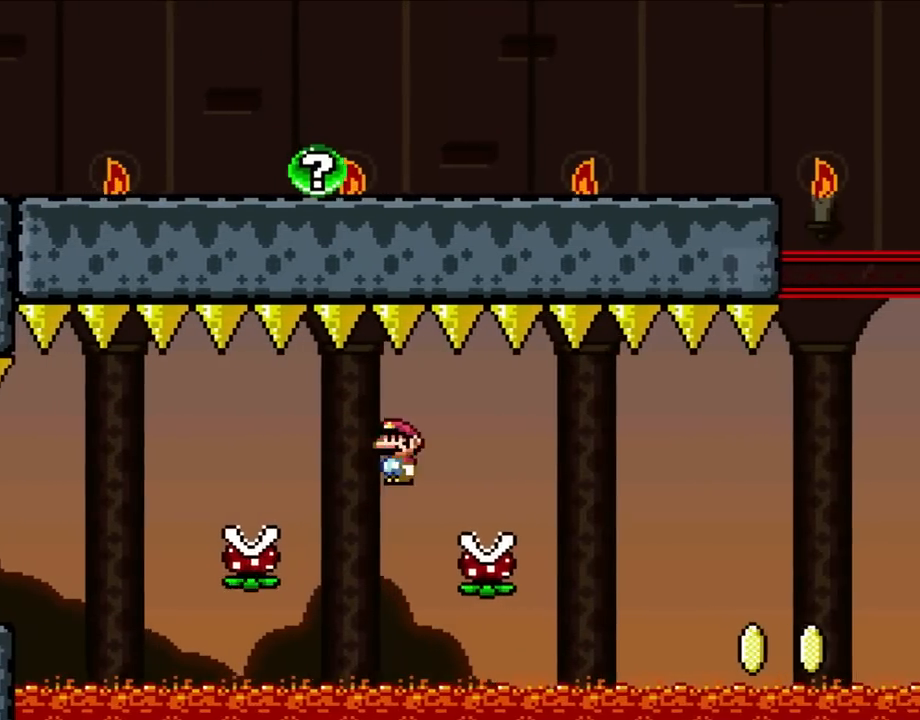
{"buttons": ["A", "X", "DPAD_RIGHT"], "events": [[217, "A", "up"], [367, "A", "down"]]}
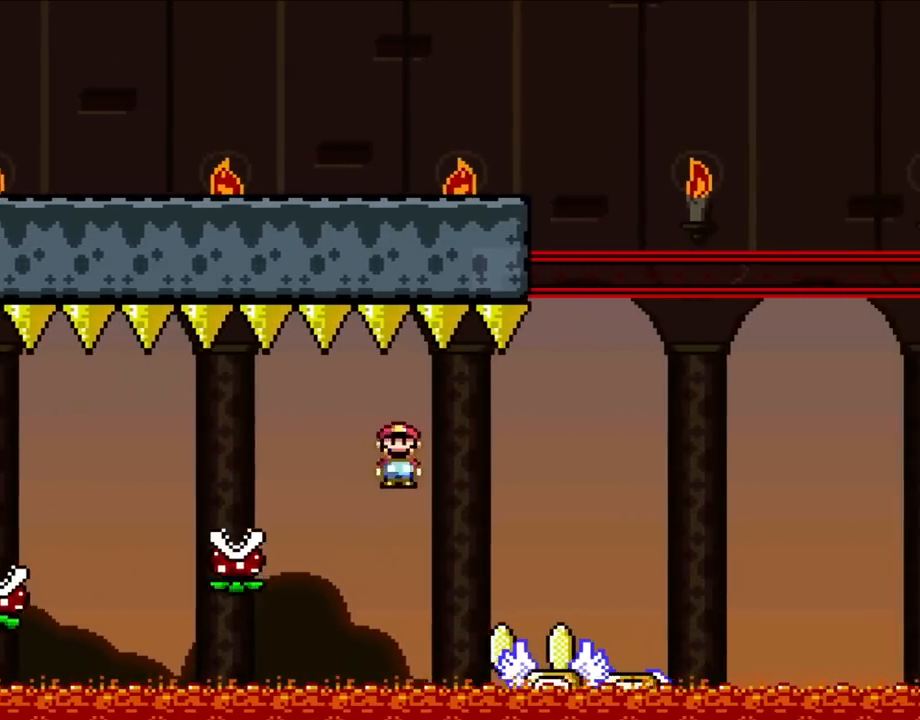
{"buttons": ["Y", "DPAD_RIGHT"], "events": [[250, "A", "up"], [400, "X", "up"], [450, "Y", "down"]]}
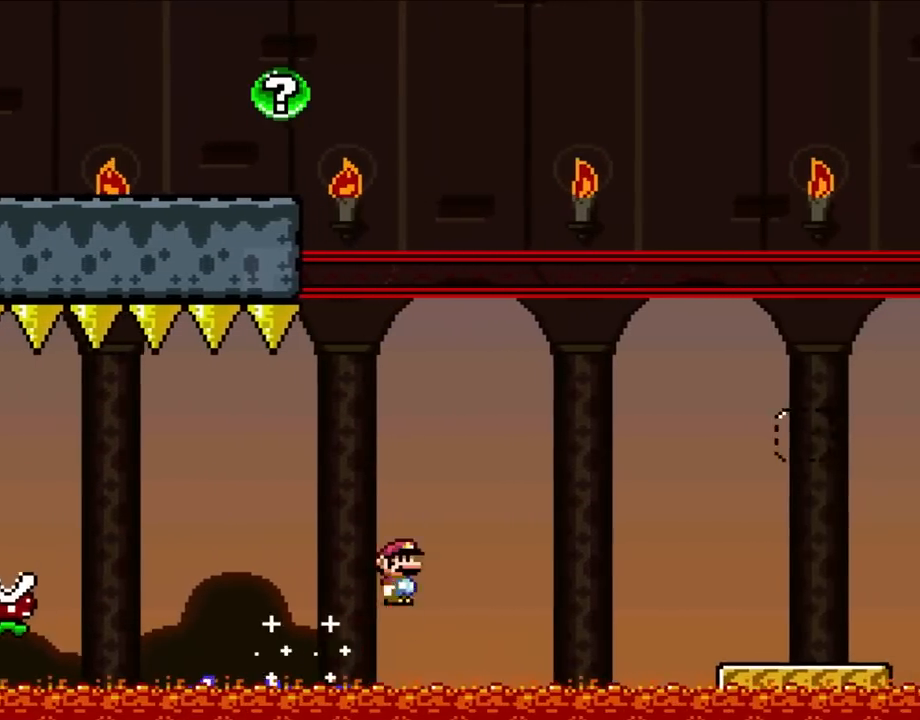
{"buttons": ["Y", "DPAD_RIGHT"], "events": [[17, "B", "down"], [467, "B", "up"]]}
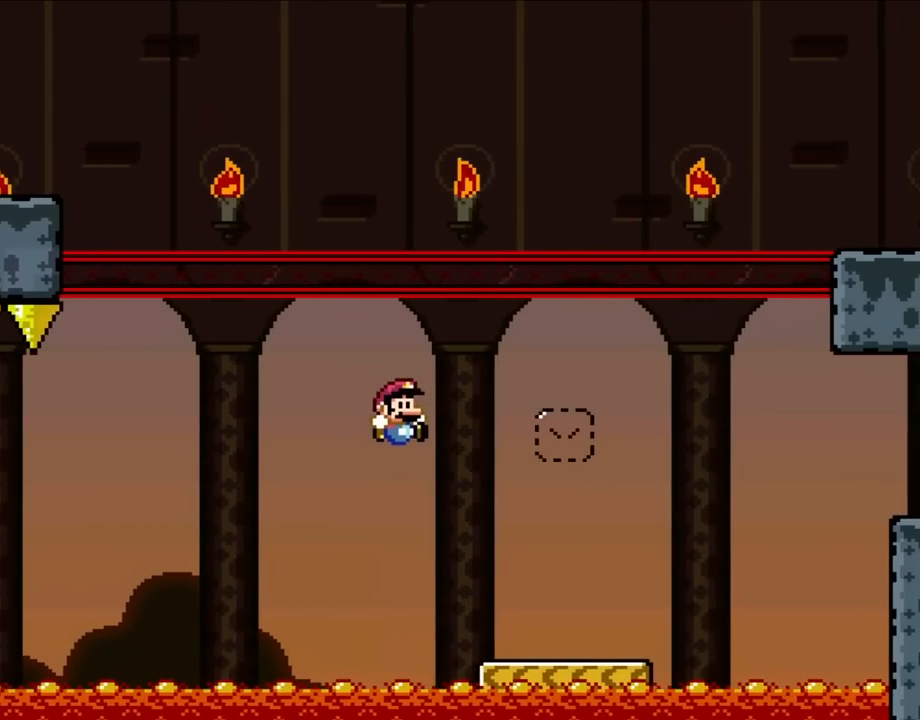
{"buttons": ["B", "Y", "DPAD_LEFT"], "events": [[333, "DPAD_UP", "down"], [400, "B", "down"], [400, "DPAD_LEFT", "down"], [400, "DPAD_RIGHT", "up"], [400, "DPAD_UP", "up"]]}
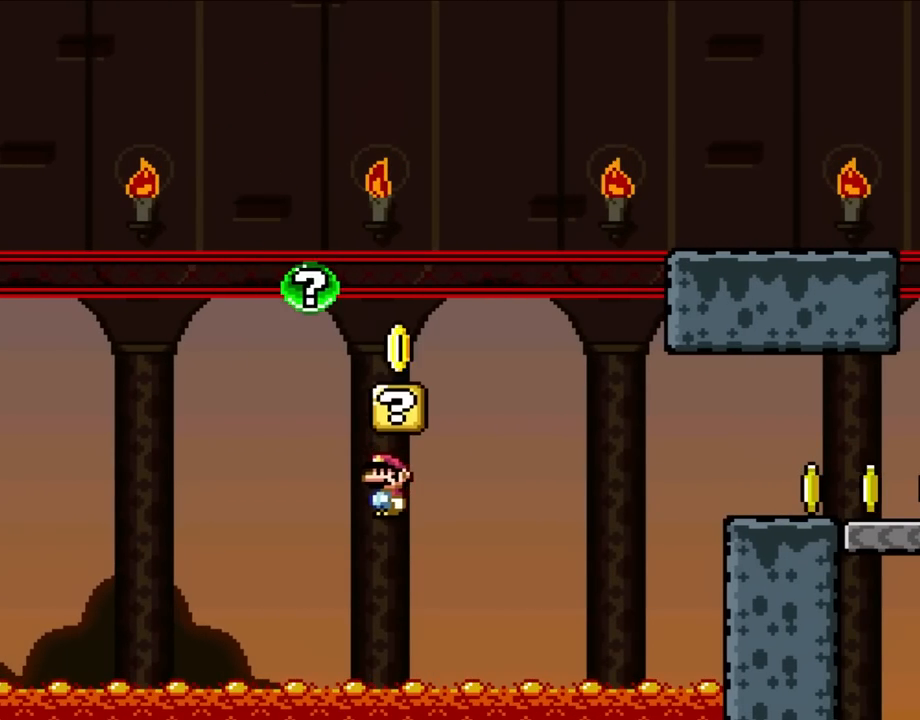
{"buttons": ["B", "Y", "DPAD_RIGHT"], "events": [[133, "DPAD_LEFT", "up"], [150, "B", "up"], [150, "DPAD_RIGHT", "down"], [483, "B", "down"]]}